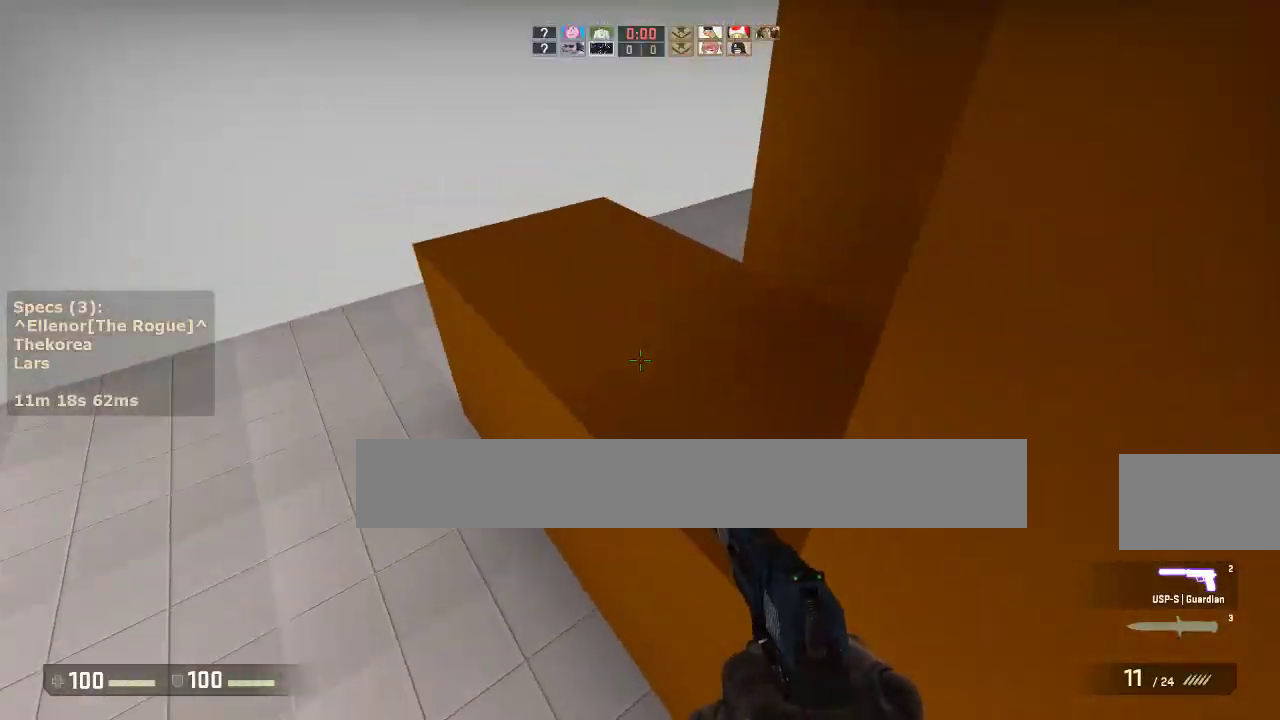
Gameplay with keyboard and mouse; each line is a JSON object with the keys and mouse buttons held at the frame after it. "events" lists presses ("down") and releases ("up") of "1", "2", "3", "4", "5", "a", "alt", "c", "caps_lock", "ctrl", "d", "e", "f", "g", "q", "r", "s", "shift", "space", "t", "tab", "v", "w", "x", "z", "mouse_left", "mouse_middle", "mouse_right", "mouse_mb4", "mouse_mb5", "mouse_wheel_up" and "mouse_wheel_down" between this image and that frame as [ms after this image, input, new state], when the widget could be followed in between. "mouse_left", "mouse_middle", "mouse_right", "mouse_mb4", "mouse_mb5", "mouse_wheel_up", "mouse_wheel_down" = the "left", "middle", "right", "mb4", "mb5", "wheel_up", "wheel_down" buttons of the "mouse" list. No other keys are recorded. Not read: mouse_move.
{"keys": ["w"], "mouse": [], "events": [[33, "a", "down"], [33, "d", "up"], [117, "d", "down"], [167, "a", "up"], [217, "ctrl", "up"], [317, "d", "up"], [317, "w", "down"]]}
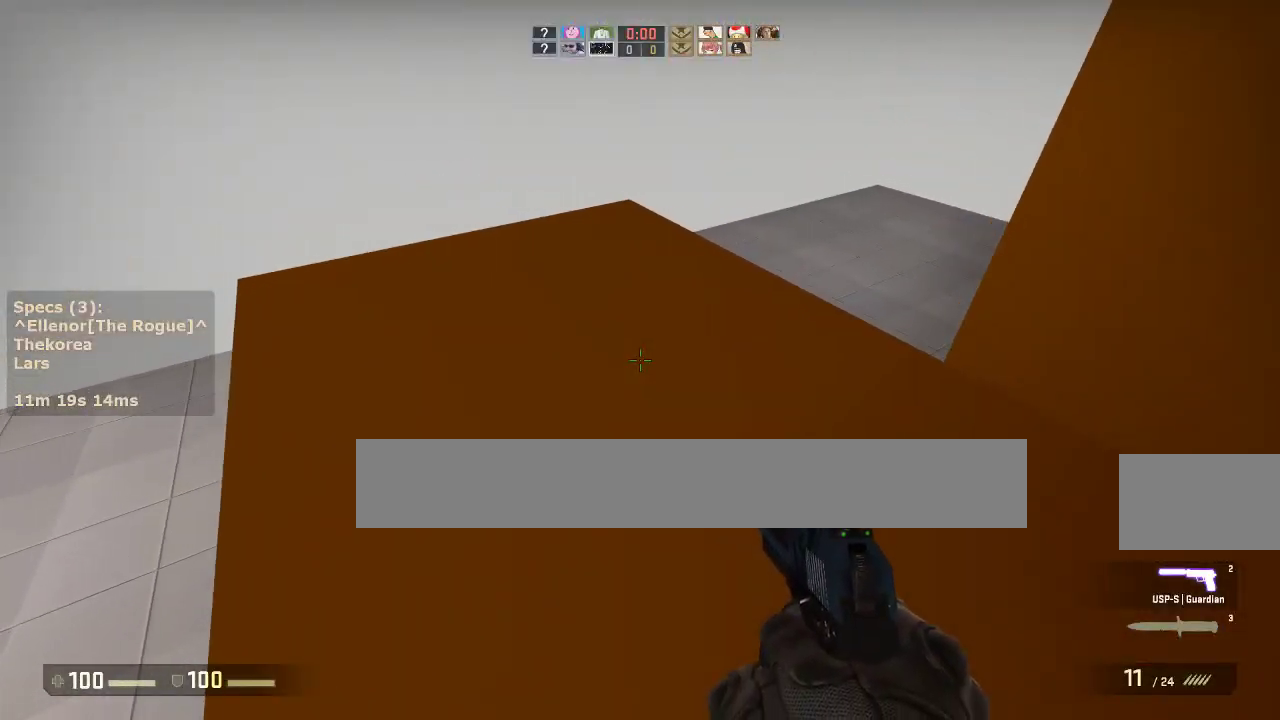
{"keys": ["d", "w"], "mouse": [], "events": [[83, "d", "down"]]}
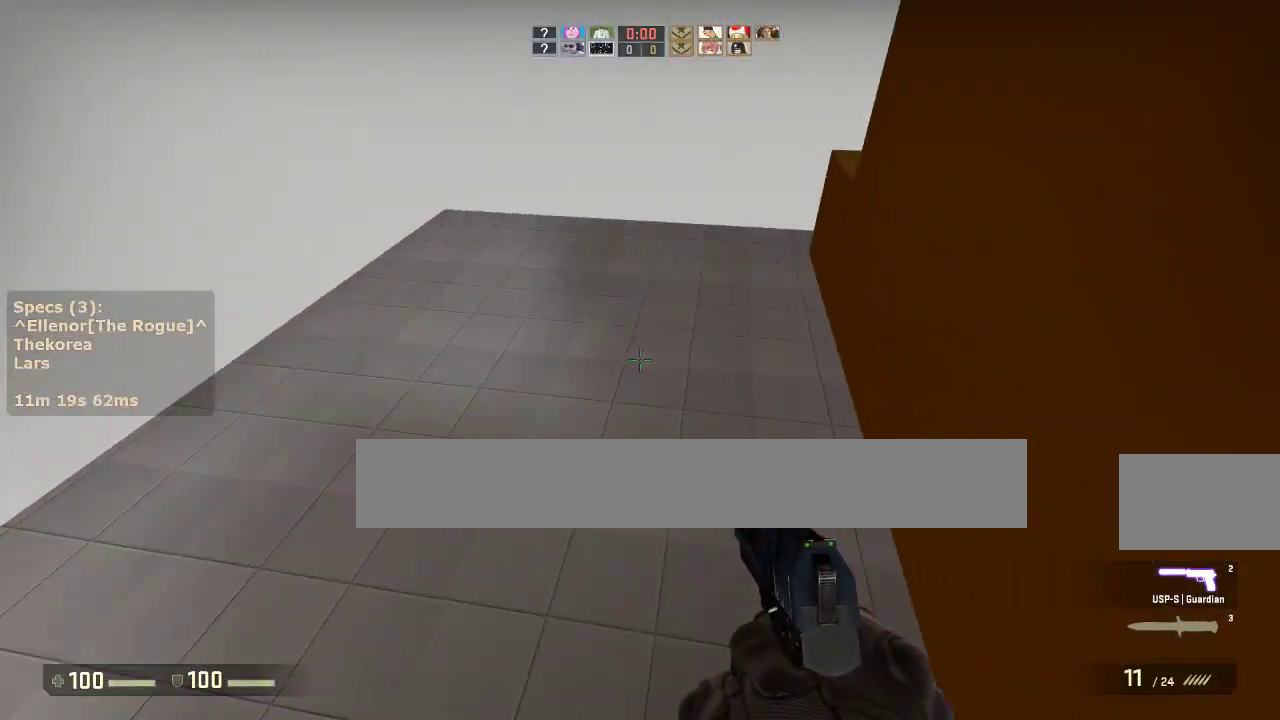
{"keys": ["d"], "mouse": [], "events": [[17, "mouse_wheel_down", "down"], [100, "a", "down"], [100, "d", "up"], [100, "w", "up"], [150, "mouse_wheel_down", "up"], [250, "a", "up"], [250, "d", "down"], [383, "a", "down"], [383, "d", "up"], [483, "a", "up"], [483, "d", "down"]]}
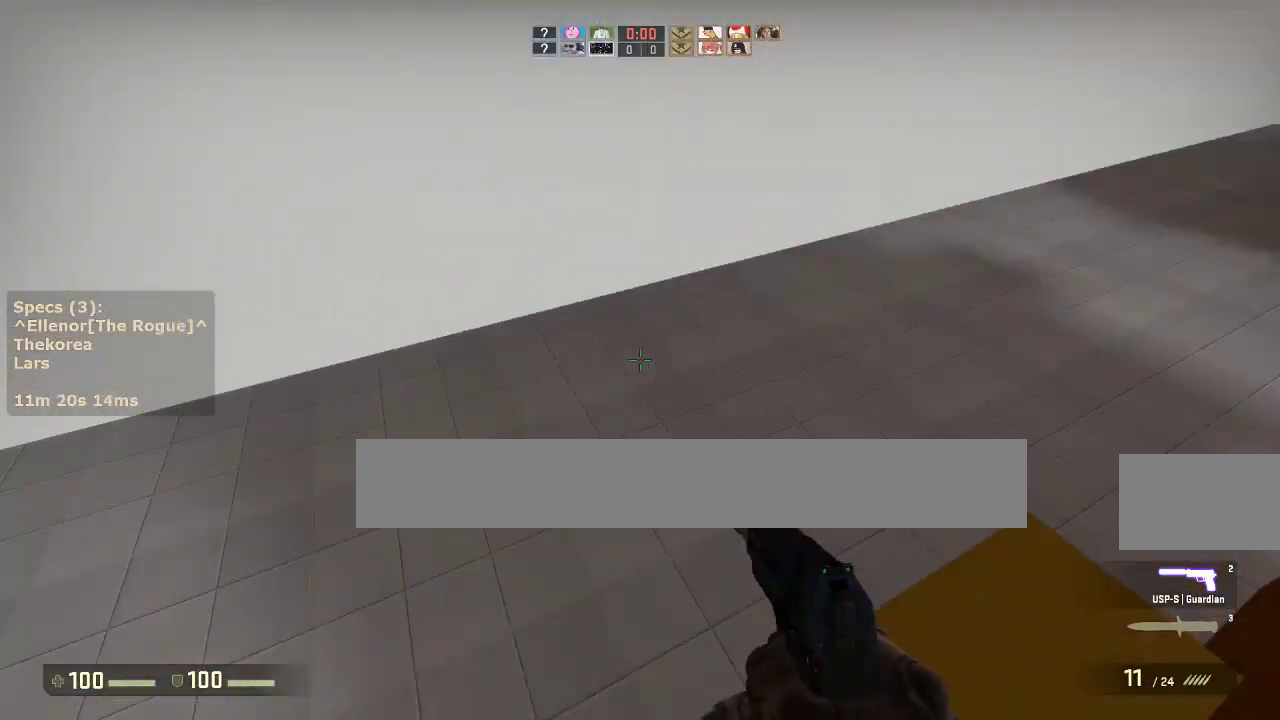
{"keys": ["w"], "mouse": ["wheel_down"], "events": [[167, "w", "down"], [217, "d", "up"], [450, "mouse_wheel_down", "down"]]}
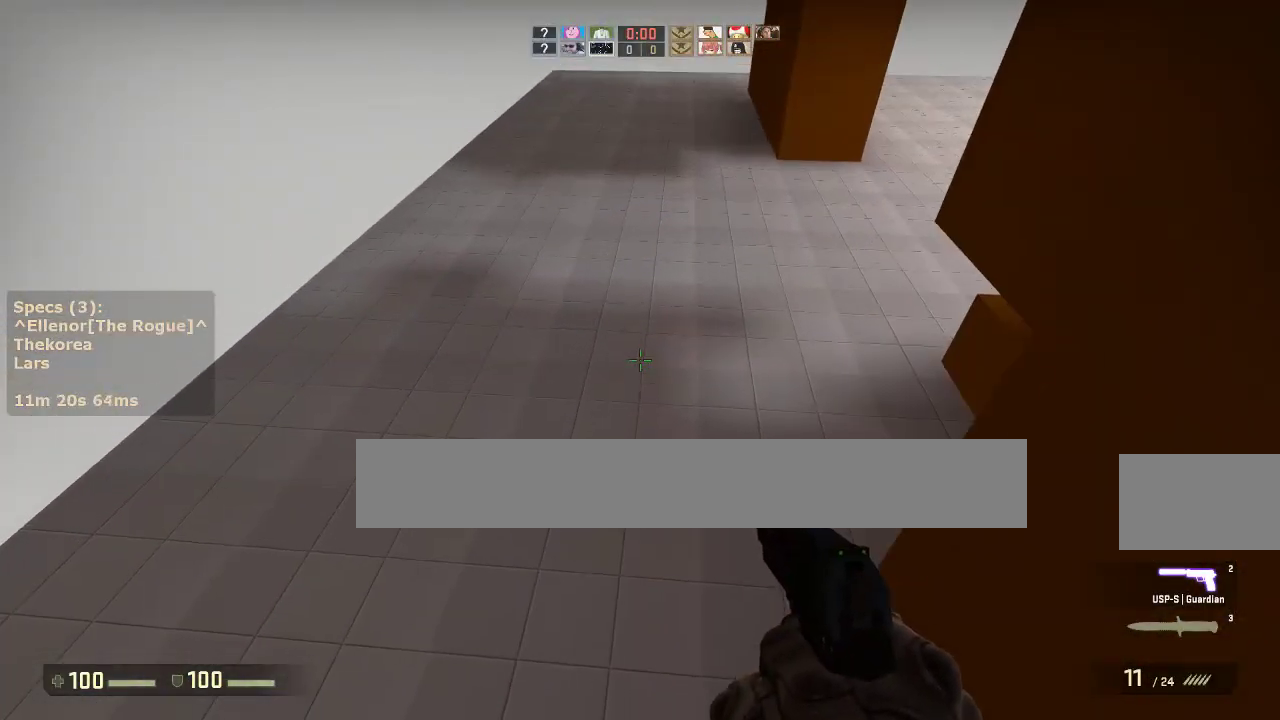
{"keys": ["ctrl", "d"], "mouse": [], "events": [[50, "mouse_wheel_down", "up"], [100, "w", "up"], [133, "d", "down"], [283, "ctrl", "down"]]}
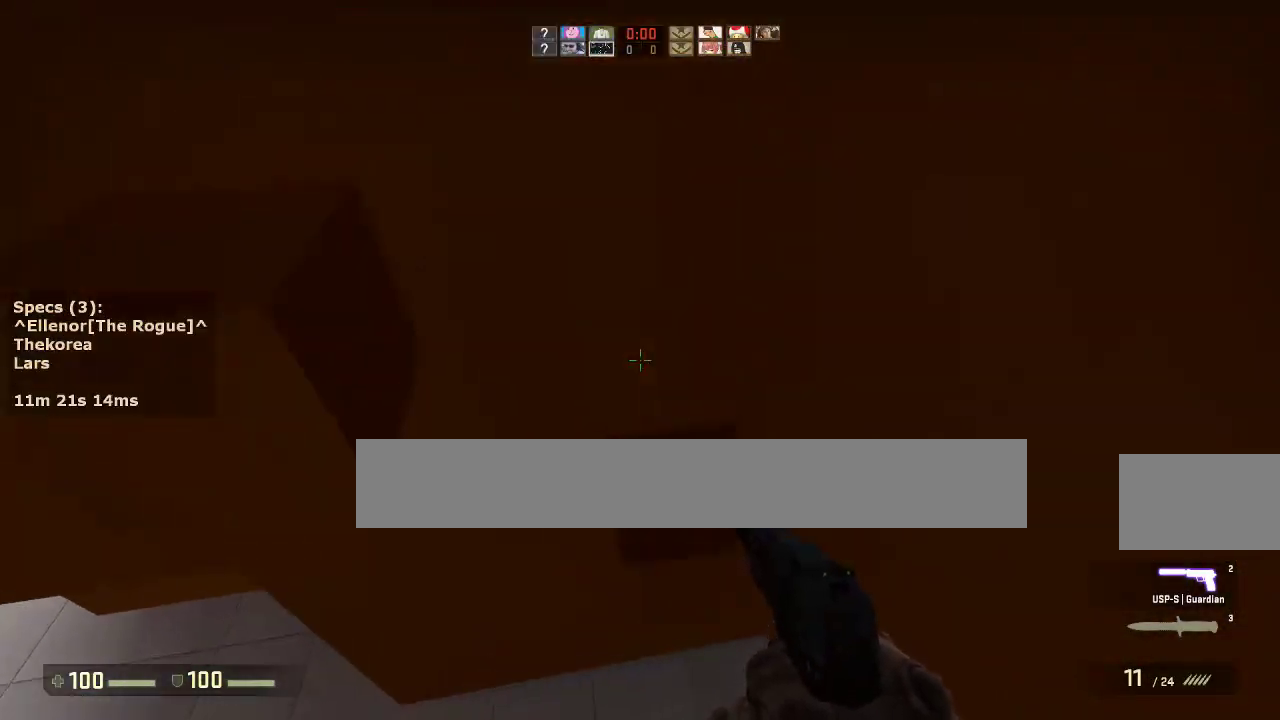
{"keys": [], "mouse": [], "events": [[150, "ctrl", "up"], [150, "d", "up"]]}
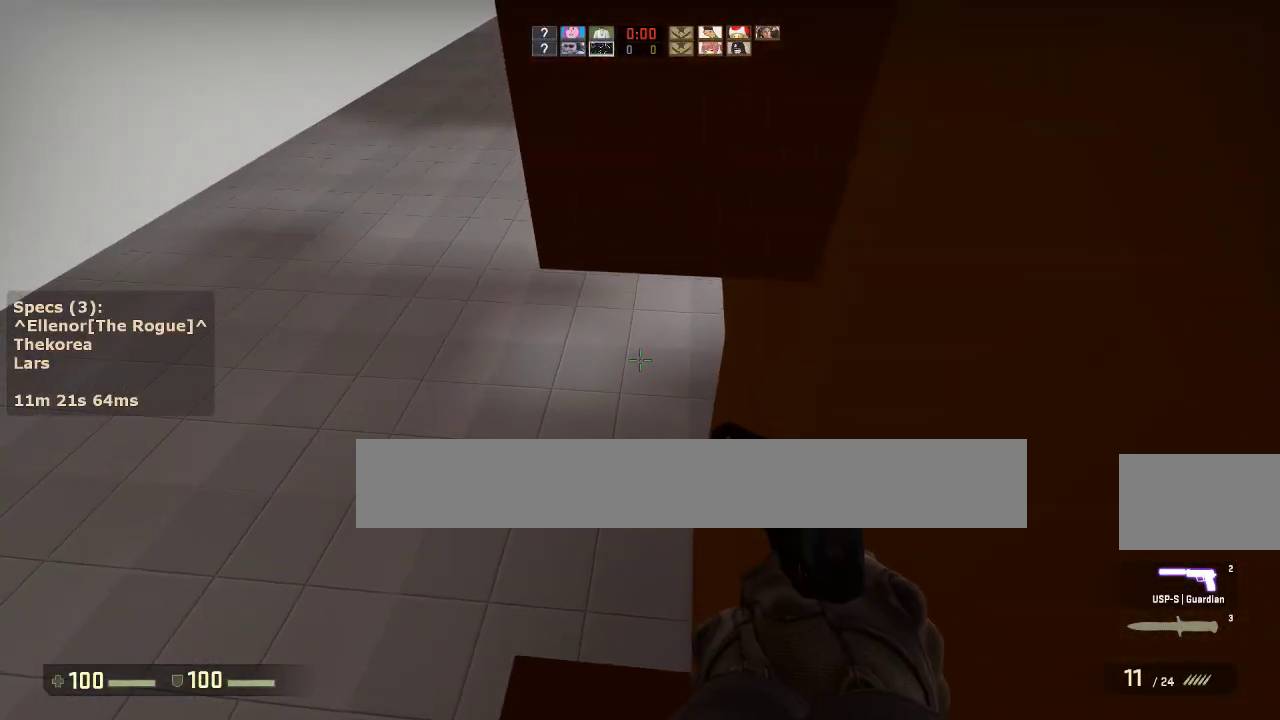
{"keys": ["ctrl", "d"], "mouse": ["wheel_down"], "events": [[33, "s", "down"], [217, "s", "up"], [317, "w", "down"], [450, "ctrl", "down"], [450, "mouse_wheel_down", "down"], [500, "d", "down"], [500, "w", "up"]]}
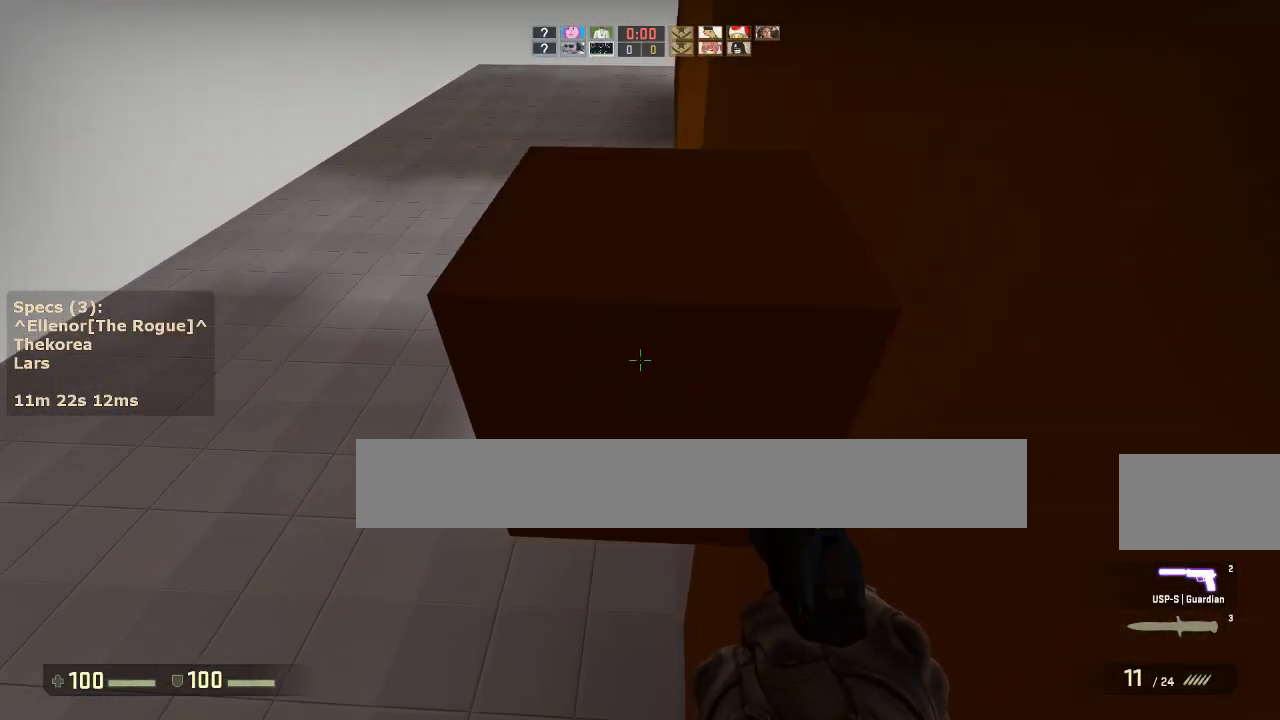
{"keys": ["d"], "mouse": [], "events": [[50, "mouse_wheel_down", "up"], [183, "w", "down"], [283, "w", "up"], [367, "ctrl", "up"]]}
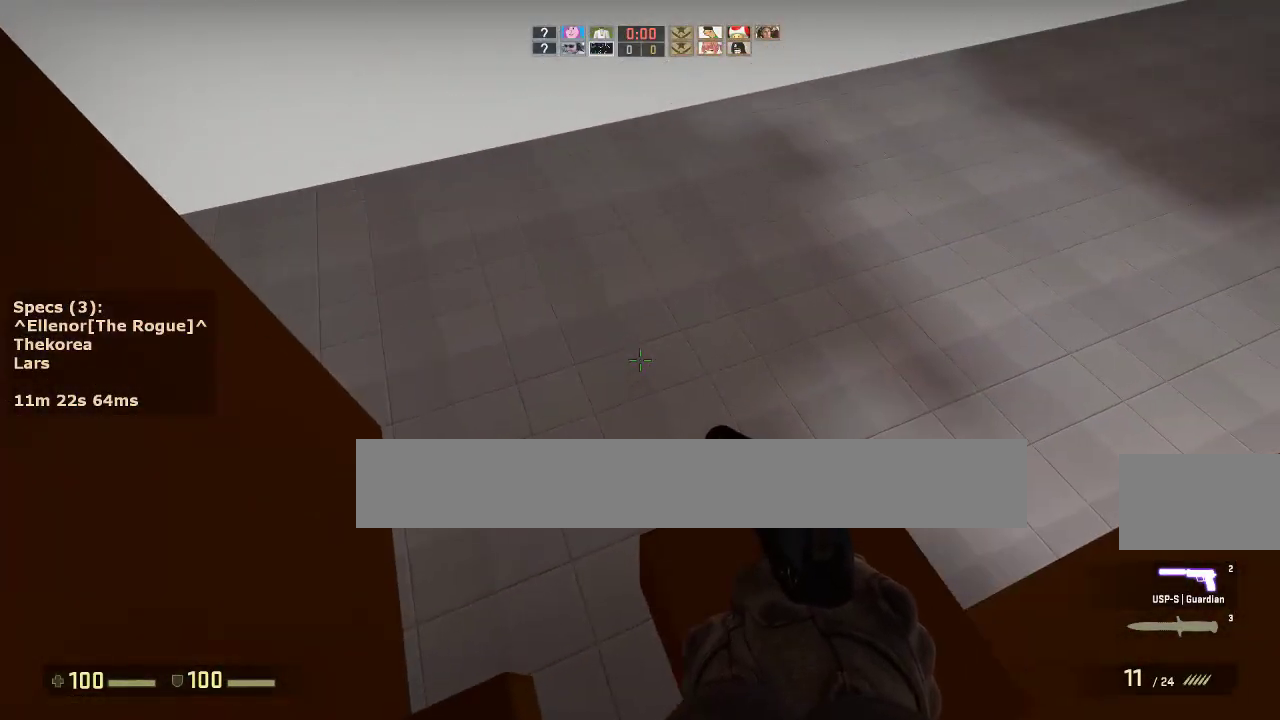
{"keys": ["d"], "mouse": [], "events": [[17, "w", "down"], [67, "d", "up"], [100, "a", "down"], [200, "mouse_wheel_down", "down"], [200, "w", "up"], [333, "mouse_wheel_down", "up"], [433, "a", "up"], [433, "d", "down"]]}
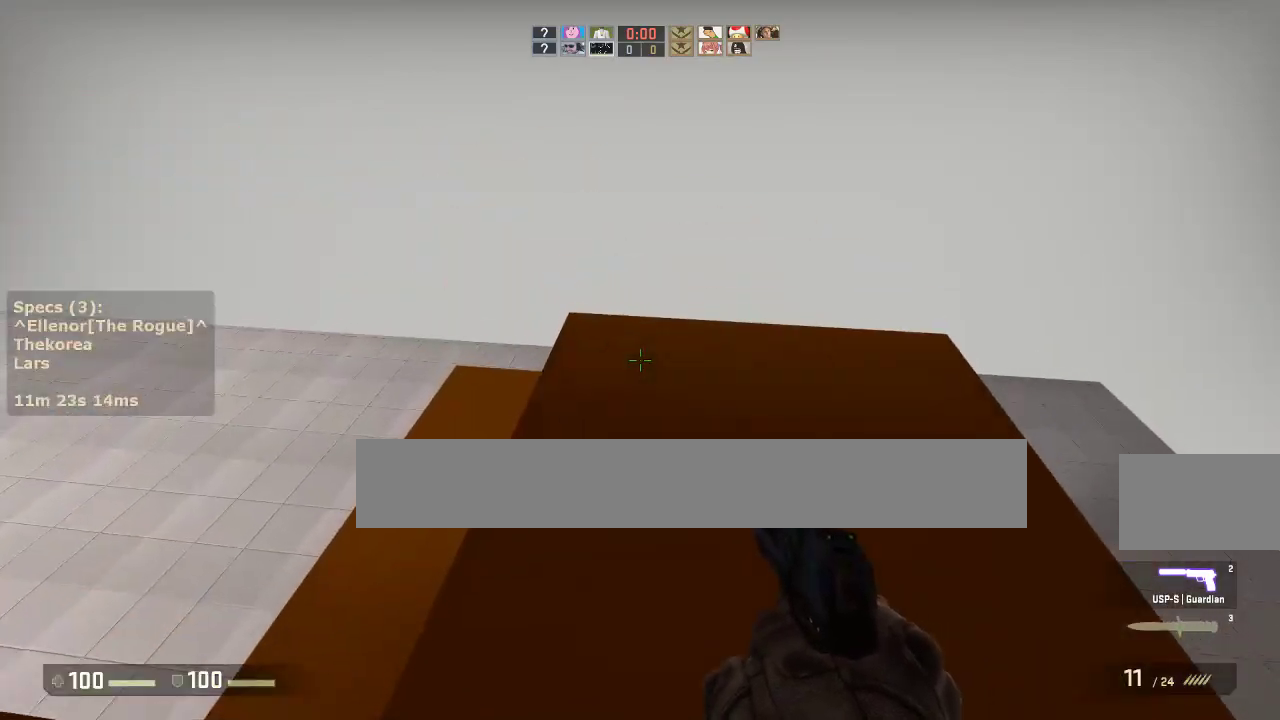
{"keys": ["w"], "mouse": [], "events": [[33, "d", "up"], [400, "w", "down"]]}
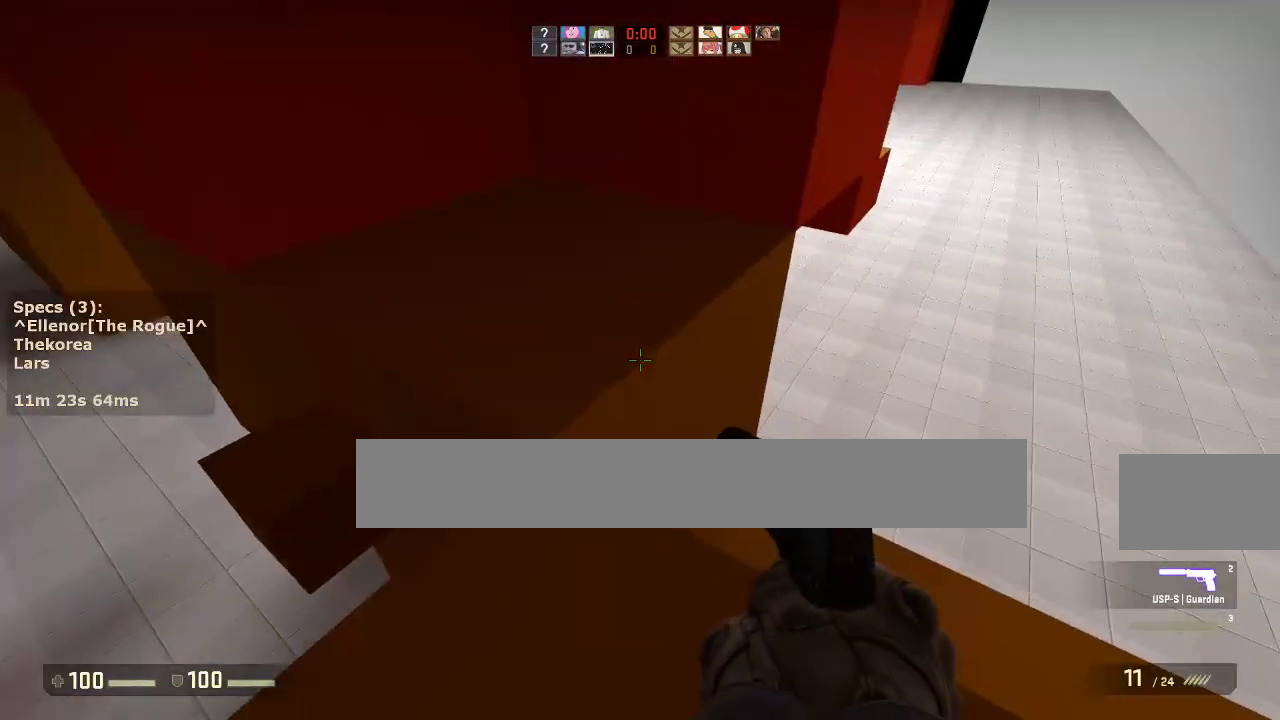
{"keys": ["d", "w"], "mouse": [], "events": [[50, "a", "down"], [183, "a", "up"], [367, "d", "down"]]}
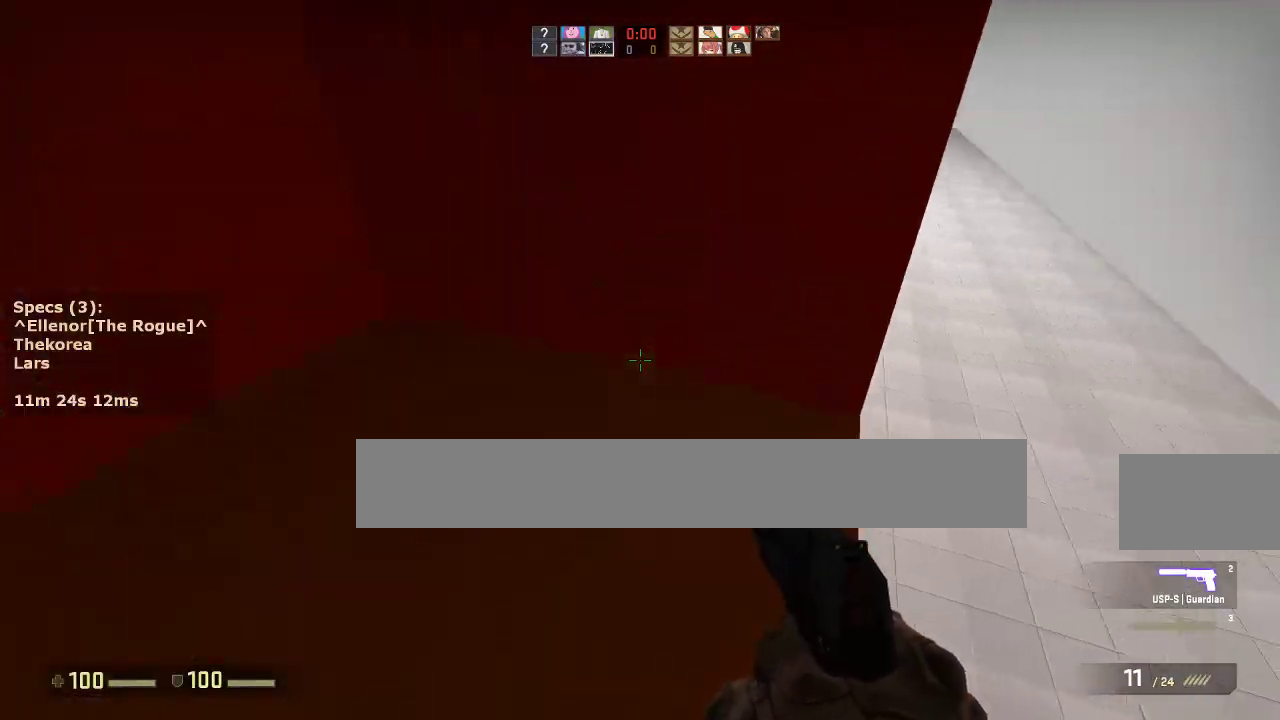
{"keys": ["d"], "mouse": [], "events": [[250, "mouse_wheel_down", "down"], [300, "a", "down"], [300, "d", "up"], [300, "w", "up"], [350, "mouse_wheel_down", "up"], [433, "a", "up"], [433, "d", "down"]]}
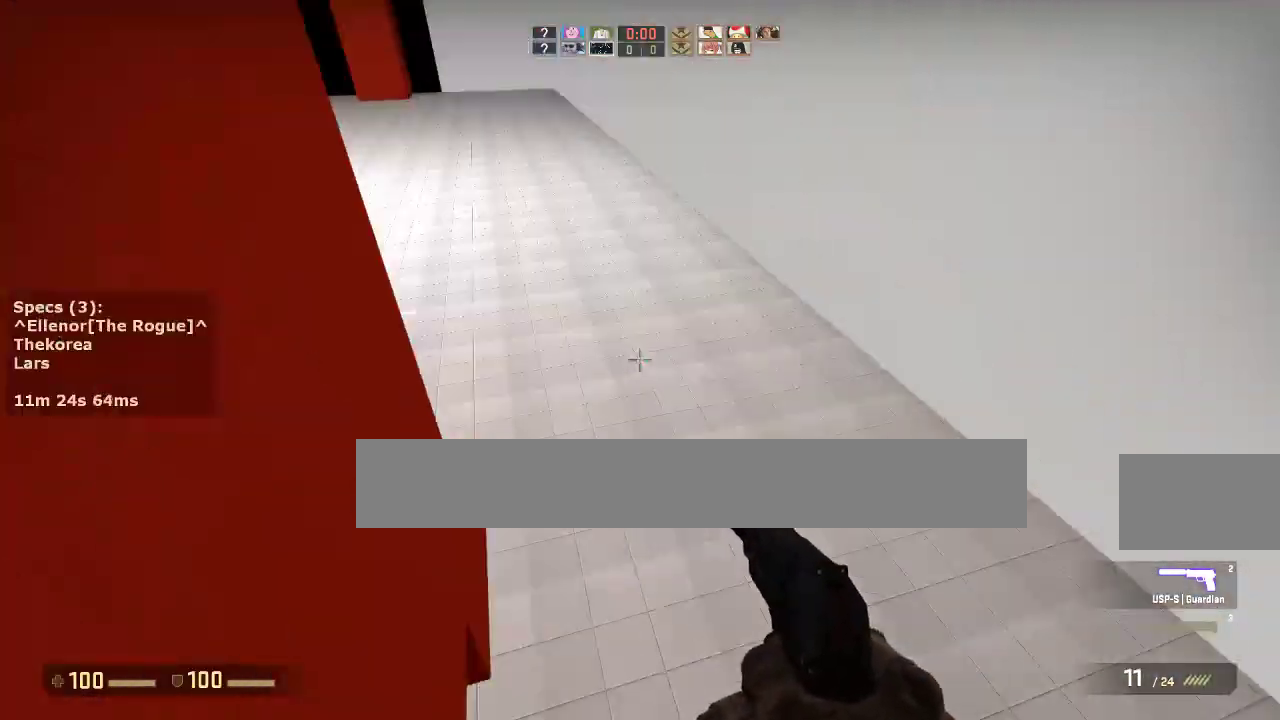
{"keys": ["a", "ctrl"], "mouse": [], "events": [[67, "a", "down"], [67, "d", "up"], [217, "a", "up"], [217, "d", "down"], [317, "a", "down"], [350, "ctrl", "down"], [350, "d", "up"]]}
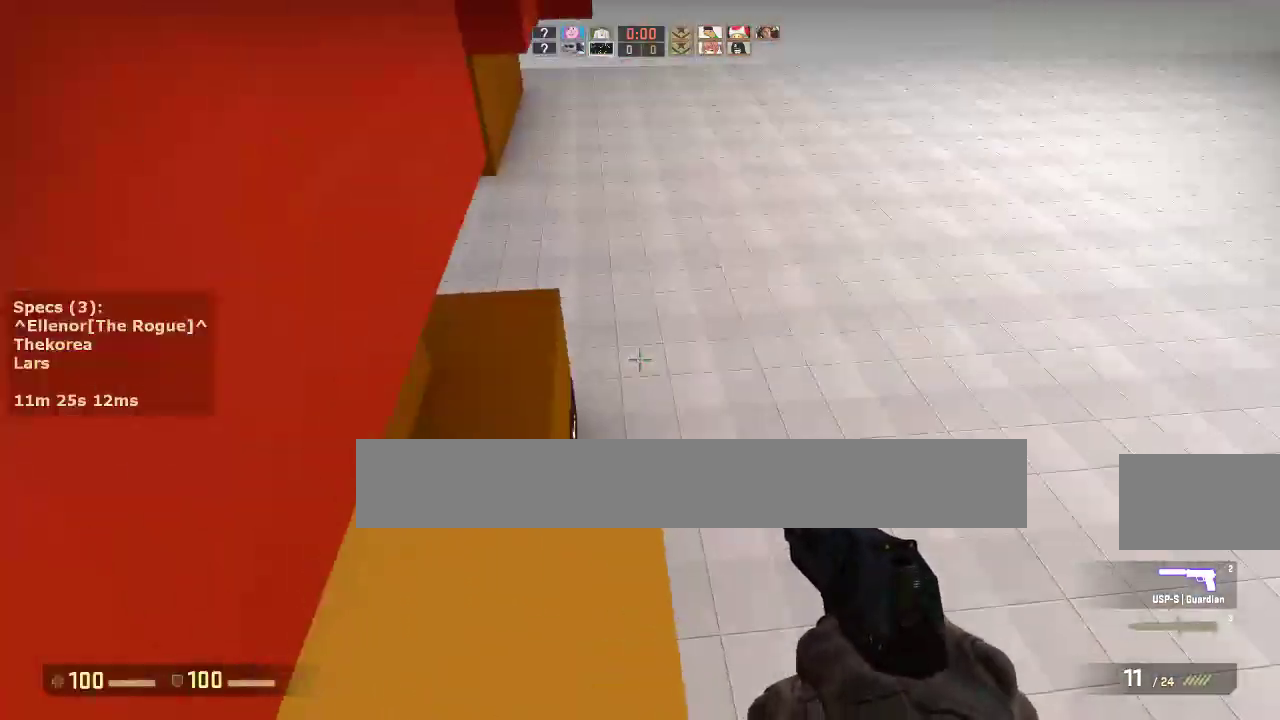
{"keys": ["ctrl", "s"], "mouse": [], "events": [[50, "a", "up"], [183, "s", "down"]]}
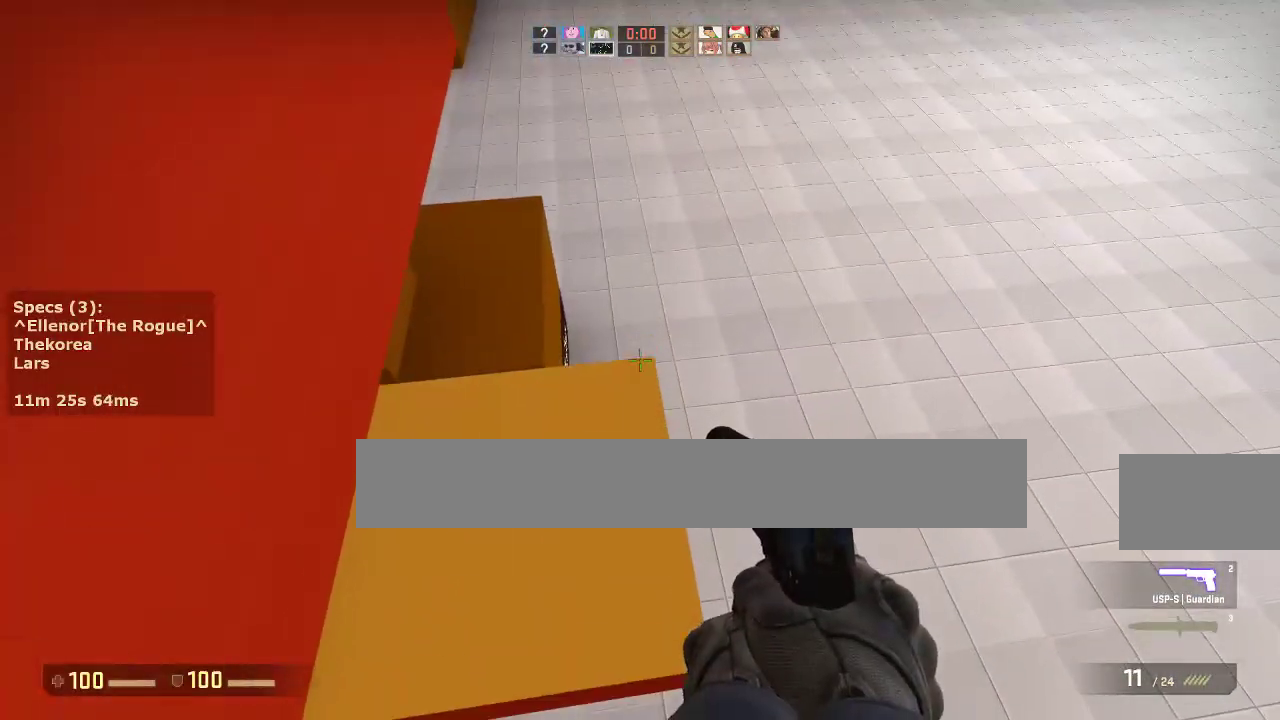
{"keys": ["w"], "mouse": [], "events": [[100, "ctrl", "up"], [100, "s", "up"], [200, "w", "down"]]}
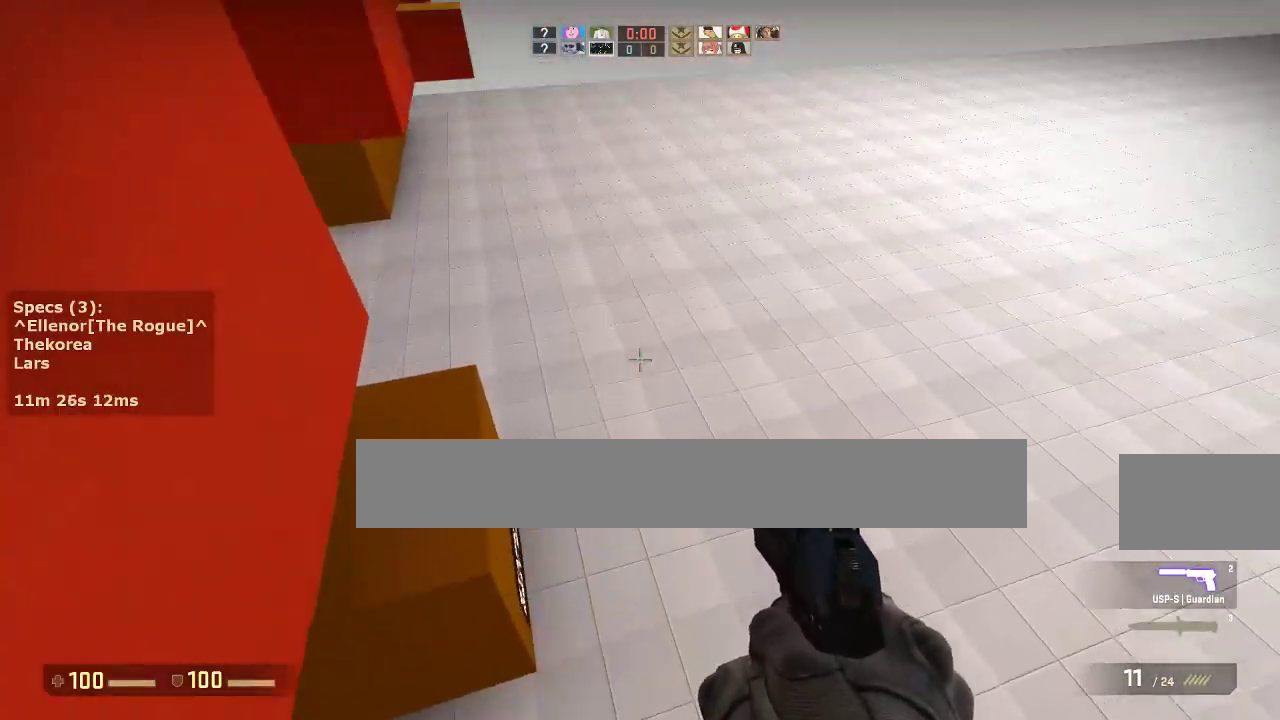
{"keys": ["a"], "mouse": [], "events": [[83, "a", "down"], [83, "mouse_wheel_down", "down"], [117, "w", "up"], [217, "a", "up"], [217, "d", "down"], [217, "mouse_wheel_down", "up"], [350, "a", "down"], [350, "d", "up"]]}
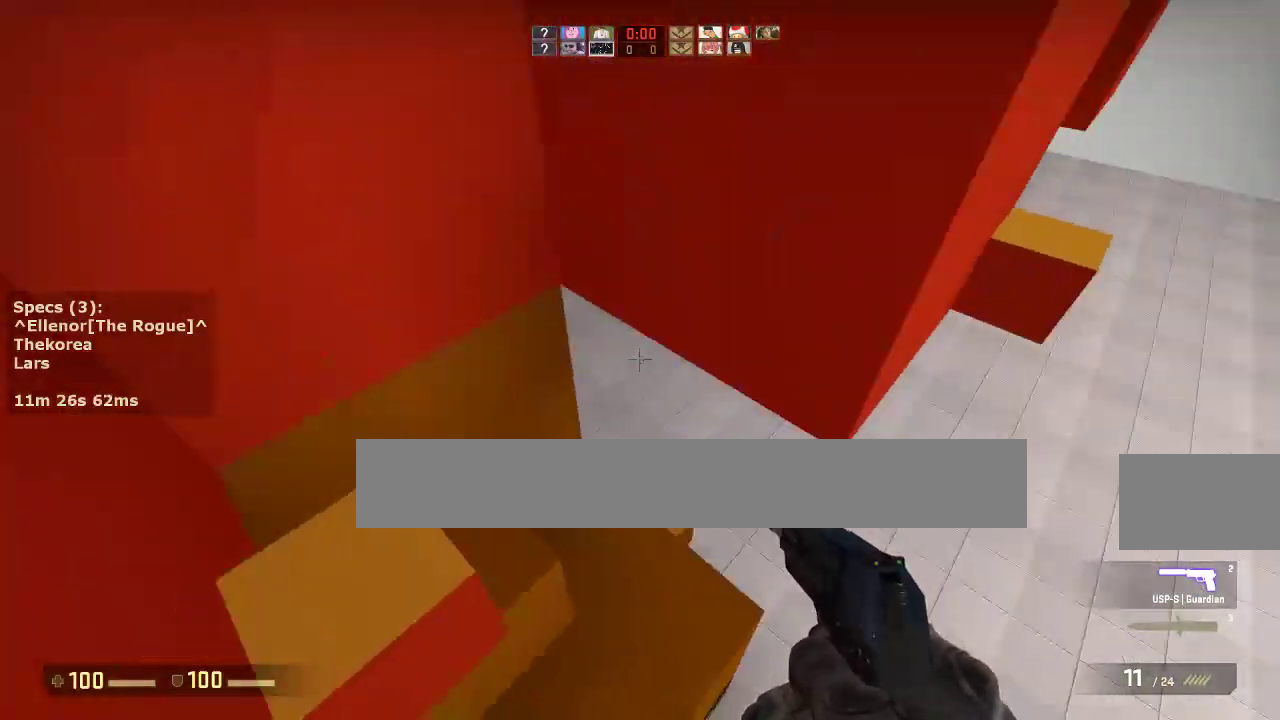
{"keys": ["ctrl", "s"], "mouse": [], "events": [[50, "ctrl", "down"], [283, "s", "down"], [333, "a", "up"]]}
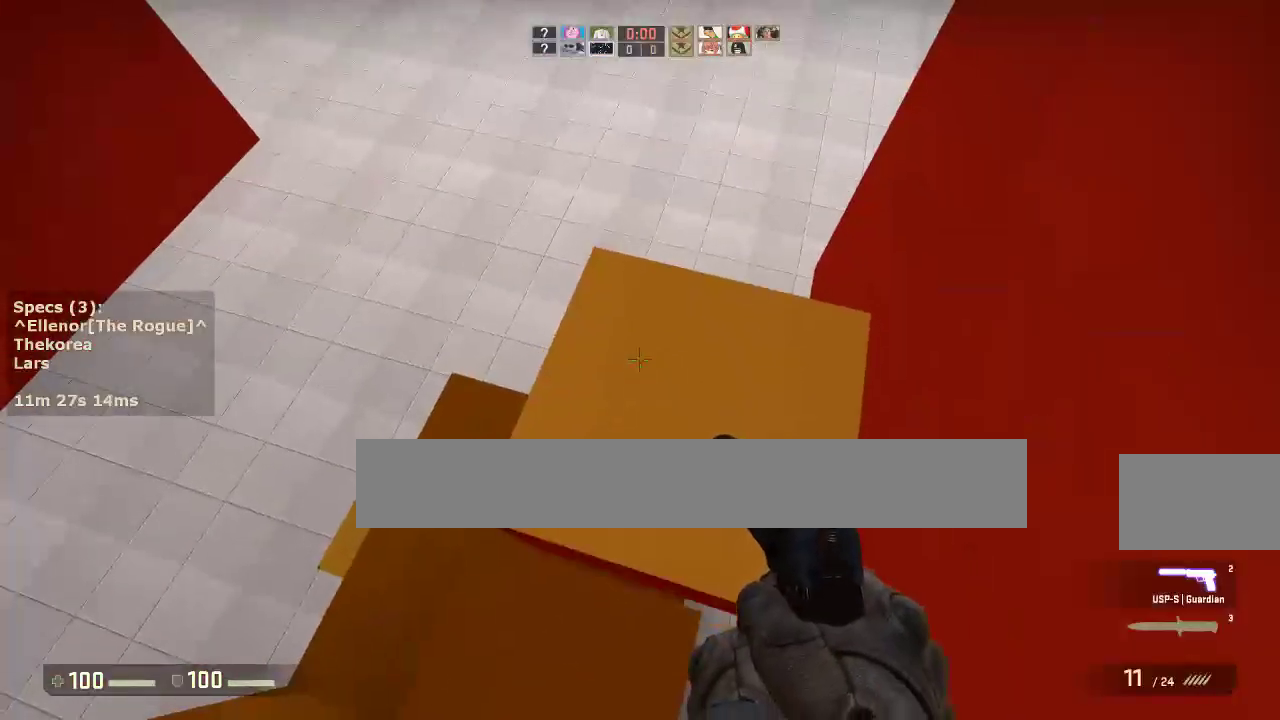
{"keys": ["a", "w"], "mouse": ["wheel_down"], "events": [[17, "ctrl", "up"], [17, "s", "up"], [150, "w", "down"], [483, "a", "down"], [483, "mouse_wheel_down", "down"]]}
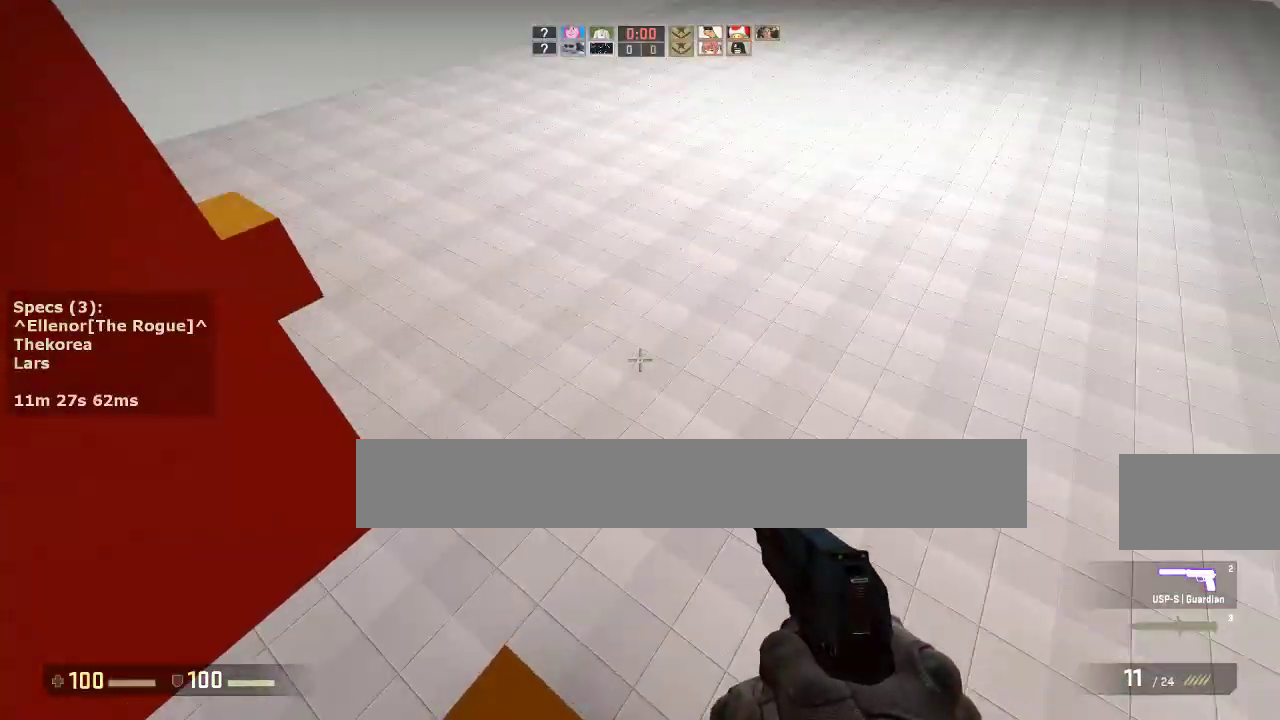
{"keys": ["a"], "mouse": [], "events": [[33, "w", "up"], [83, "mouse_wheel_down", "up"], [167, "a", "up"], [167, "d", "down"], [267, "a", "down"], [267, "d", "up"], [350, "a", "up"], [350, "d", "down"], [450, "a", "down"], [500, "d", "up"]]}
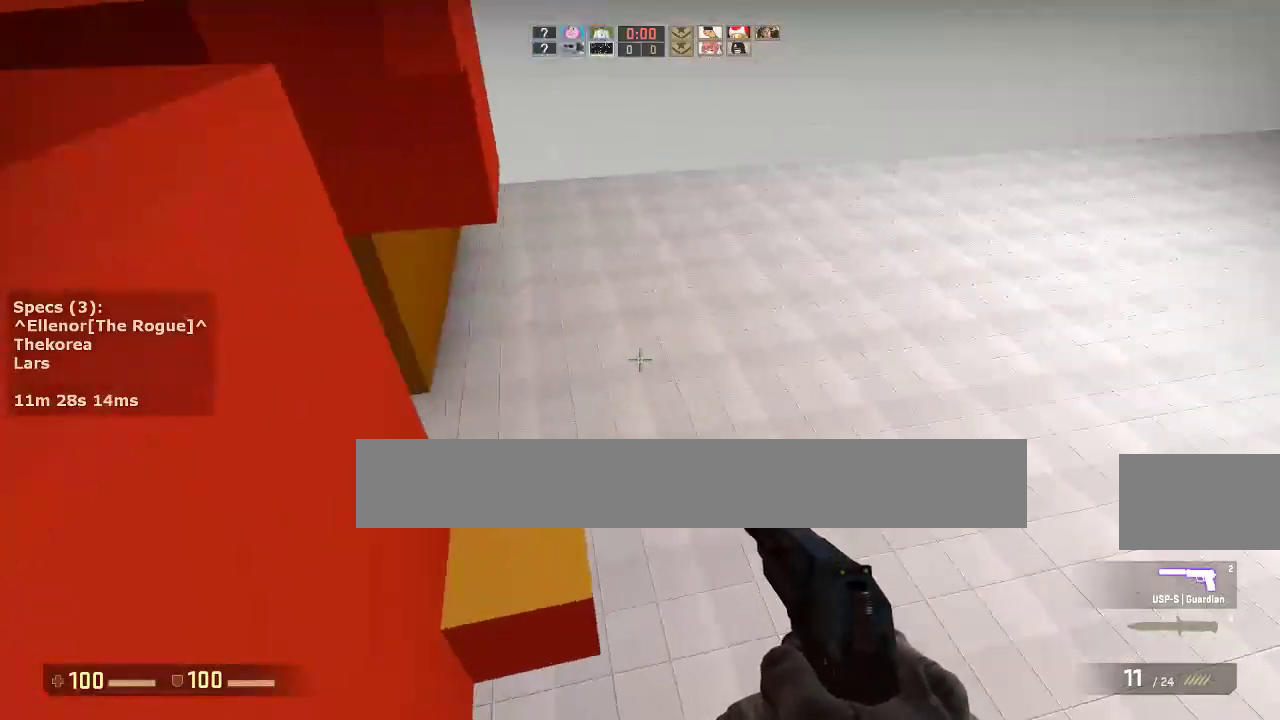
{"keys": ["a"], "mouse": [], "events": [[133, "a", "up"], [133, "w", "down"], [333, "a", "down"], [333, "mouse_wheel_down", "down"], [367, "w", "up"], [417, "mouse_wheel_down", "up"]]}
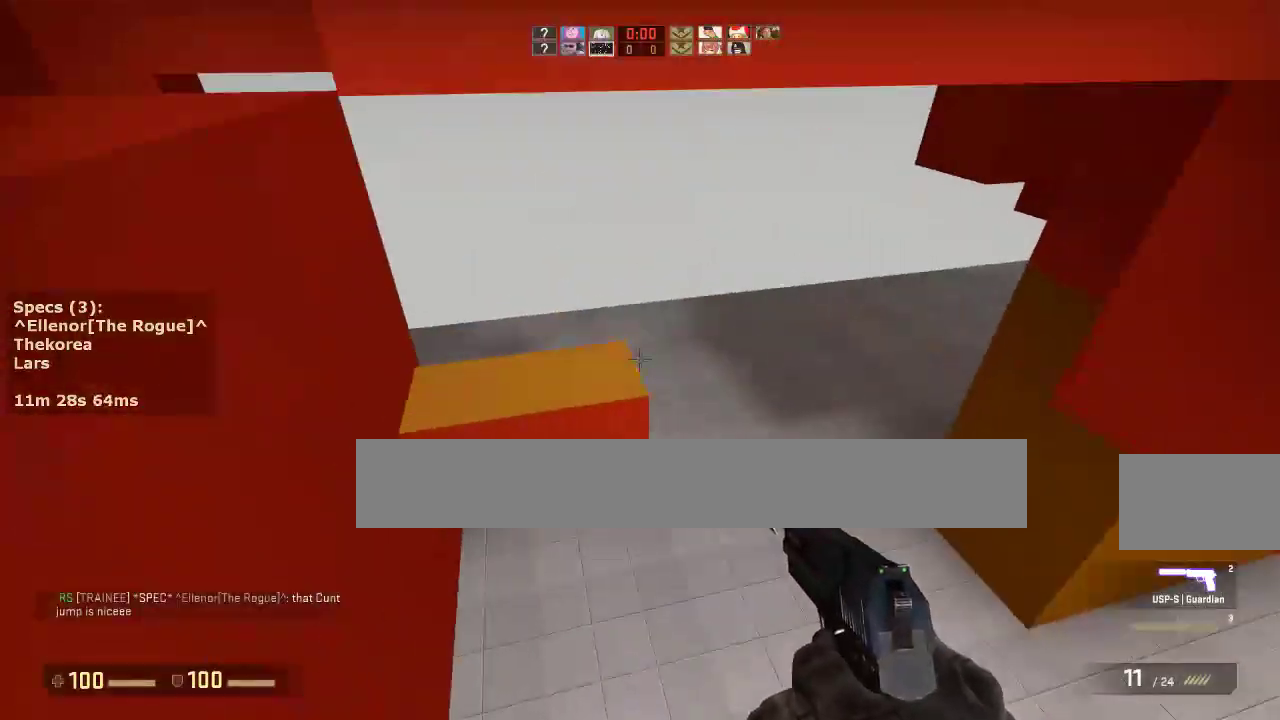
{"keys": ["w"], "mouse": ["wheel_down"], "events": [[383, "w", "down"], [433, "a", "up"], [433, "mouse_wheel_down", "down"]]}
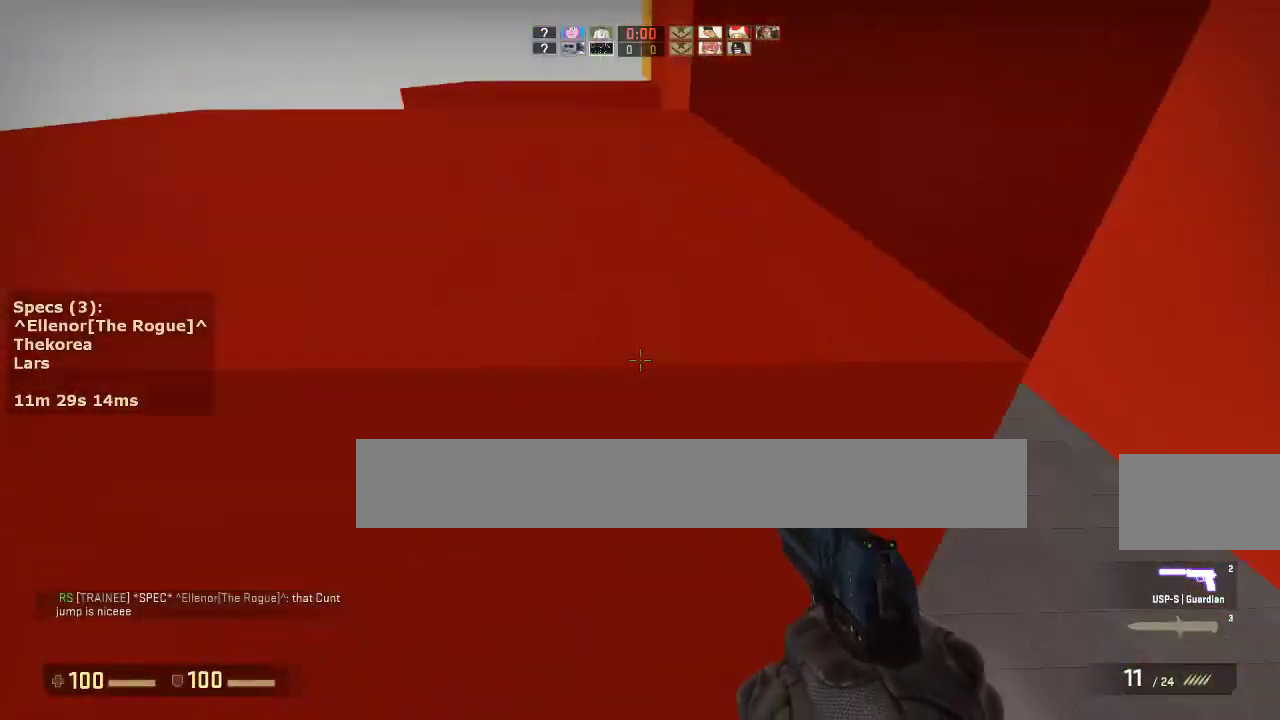
{"keys": ["d"], "mouse": [], "events": [[33, "ctrl", "down"], [33, "d", "down"], [67, "mouse_wheel_down", "up"], [350, "ctrl", "up"], [450, "w", "up"]]}
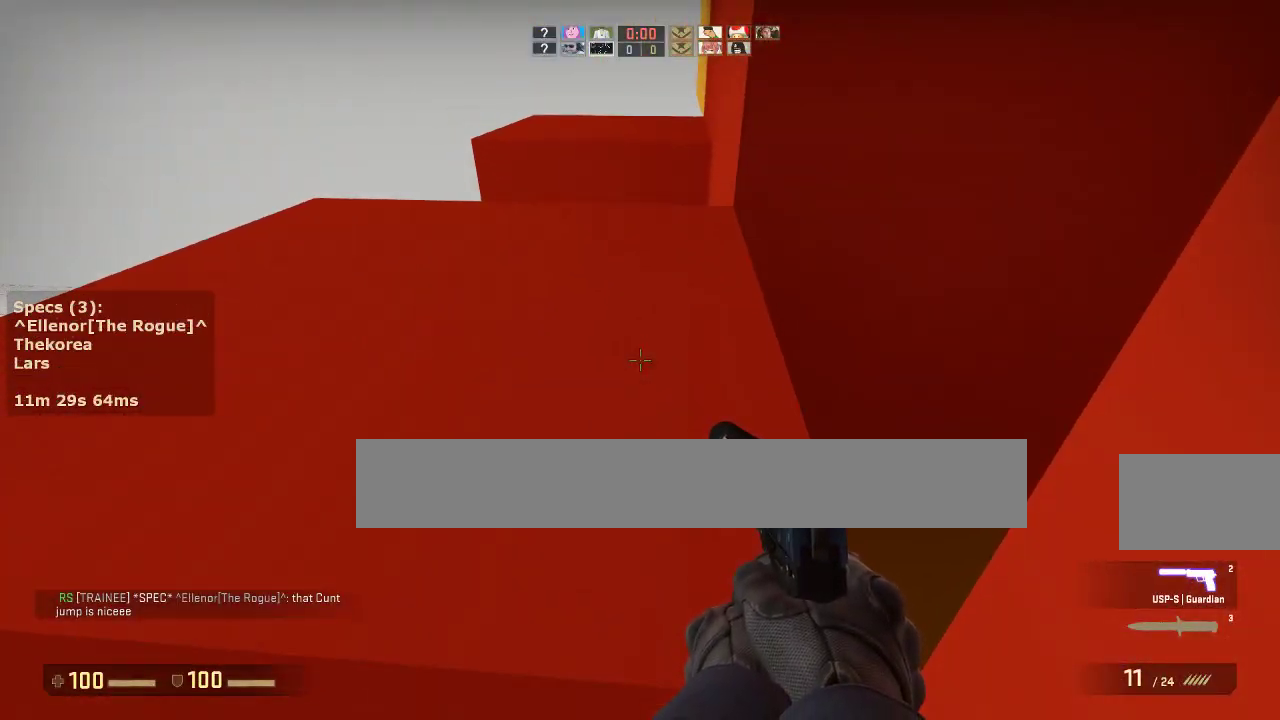
{"keys": ["ctrl", "d"], "mouse": [], "events": [[283, "ctrl", "down"], [333, "mouse_wheel_down", "down"], [467, "mouse_wheel_down", "up"]]}
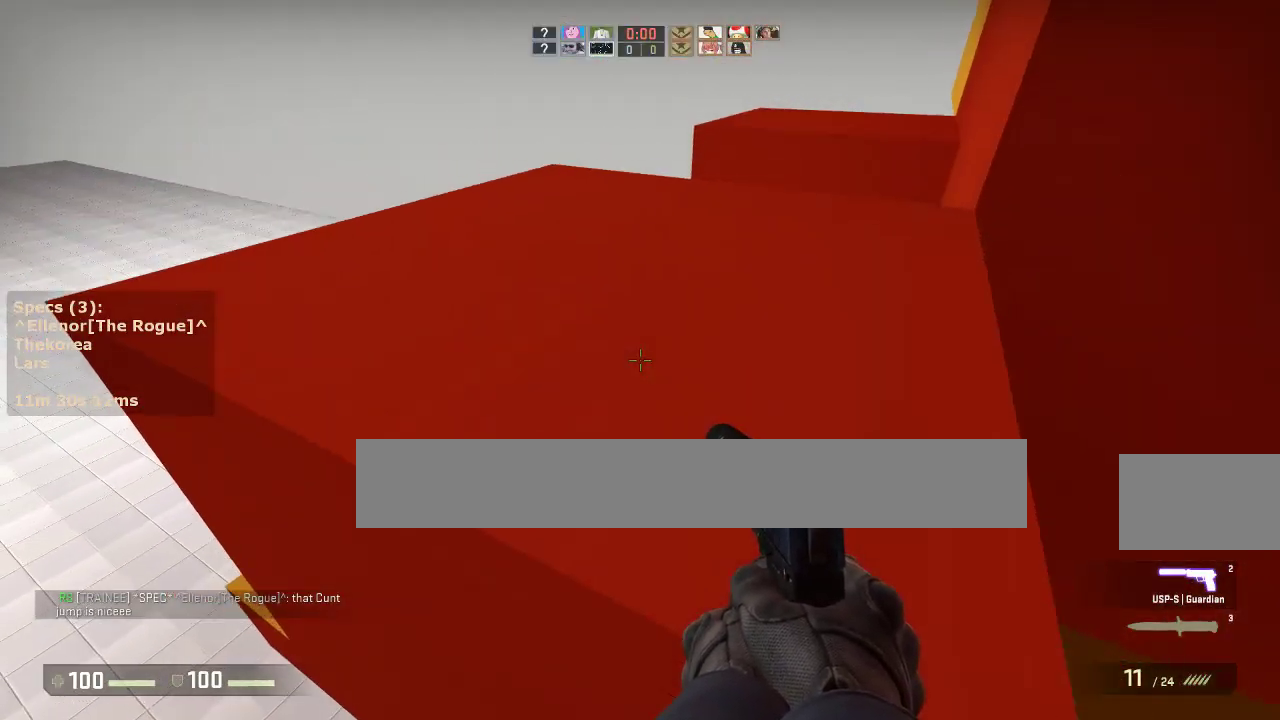
{"keys": ["d"], "mouse": [], "events": [[300, "ctrl", "up"], [300, "w", "down"], [433, "w", "up"]]}
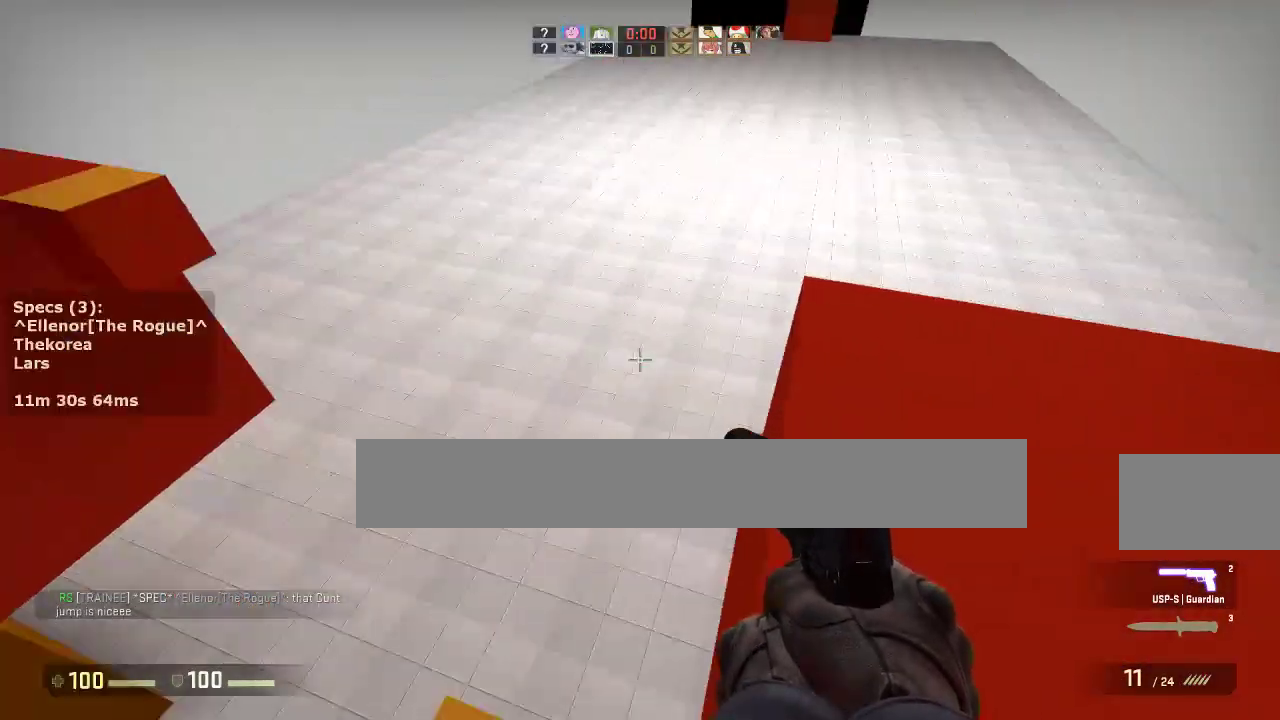
{"keys": ["a", "w"], "mouse": [], "events": [[317, "d", "up"], [350, "w", "down"], [450, "a", "down"]]}
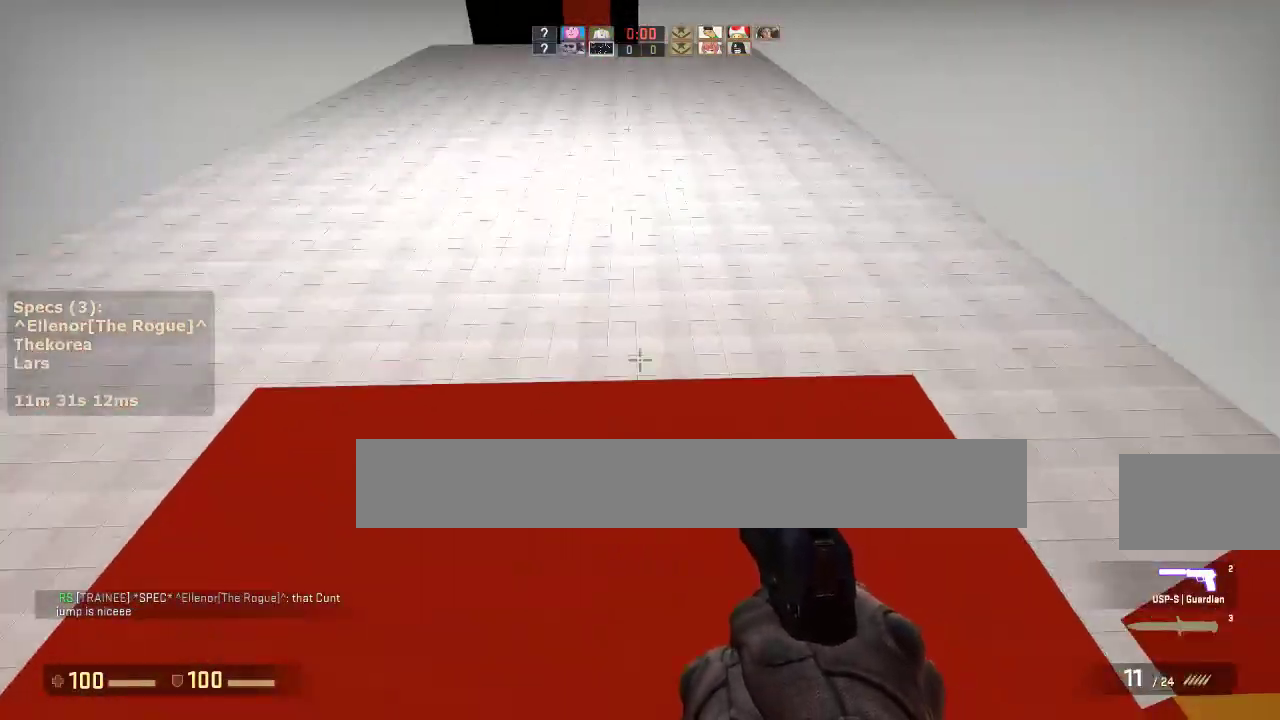
{"keys": ["a", "w"], "mouse": ["wheel_down"], "events": [[467, "mouse_wheel_down", "down"]]}
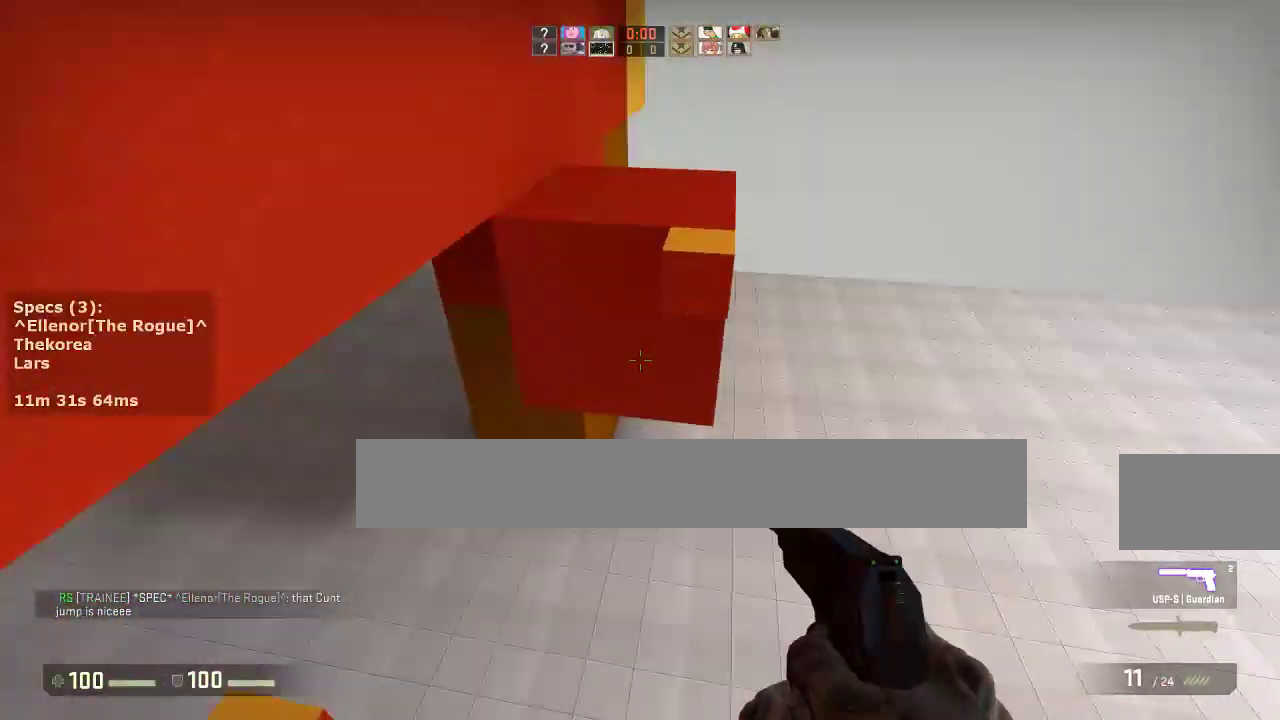
{"keys": ["a"], "mouse": [], "events": [[67, "w", "up"], [100, "a", "up"], [100, "d", "down"], [100, "mouse_wheel_down", "up"], [250, "a", "down"], [250, "d", "up"], [350, "a", "up"], [350, "d", "down"], [433, "a", "down"], [483, "d", "up"]]}
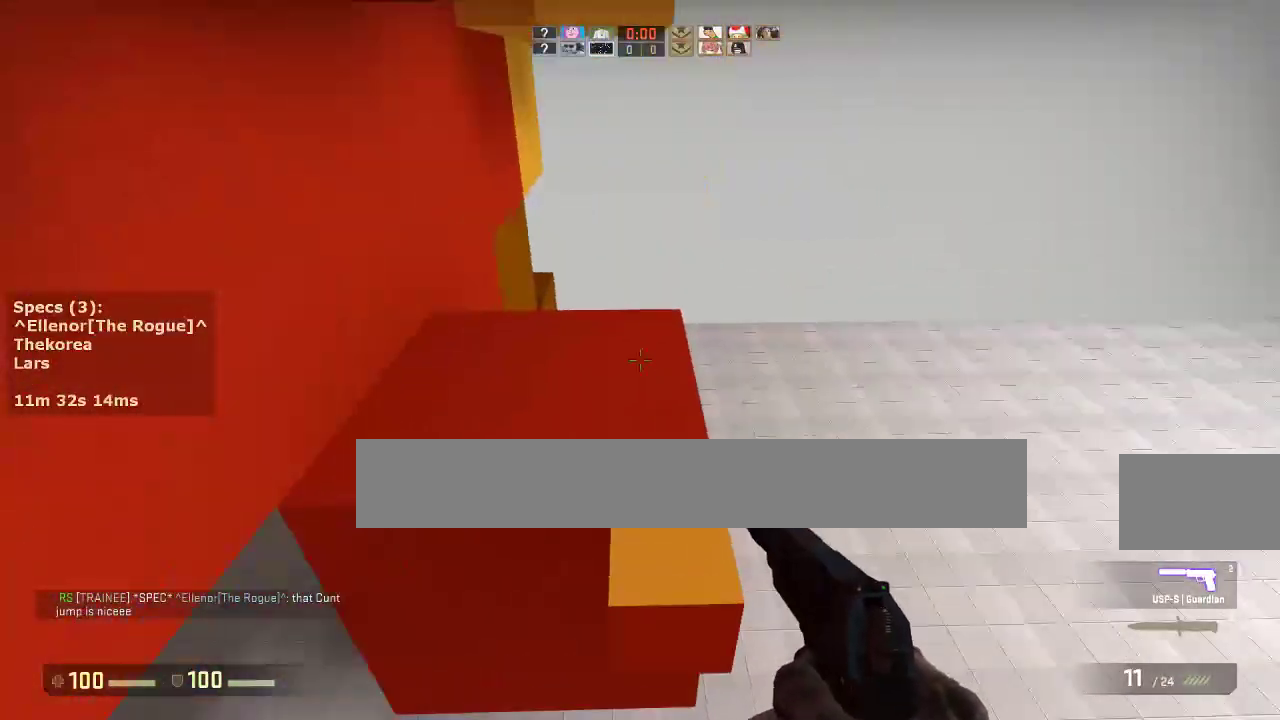
{"keys": ["w"], "mouse": [], "events": [[83, "ctrl", "down"], [83, "d", "down"], [117, "a", "up"], [217, "ctrl", "up"], [267, "d", "up"], [267, "w", "down"]]}
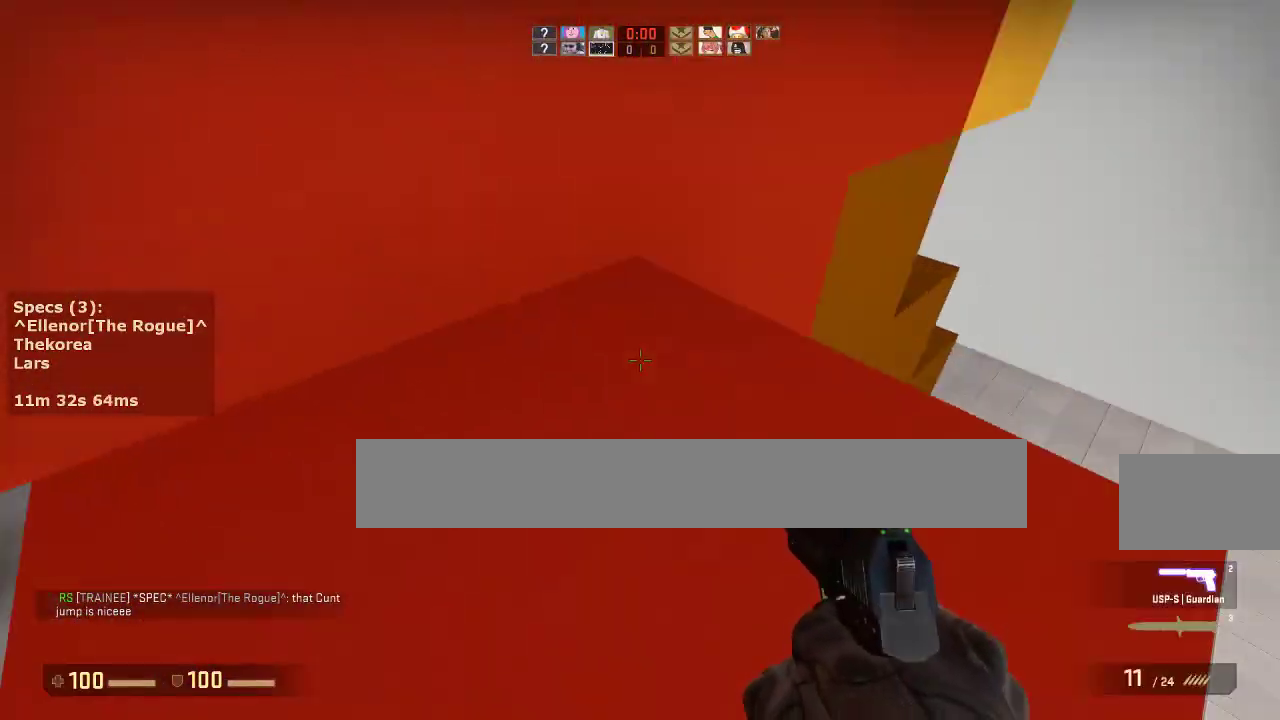
{"keys": ["d", "w"], "mouse": ["wheel_down"], "events": [[133, "d", "down"], [467, "mouse_wheel_down", "down"]]}
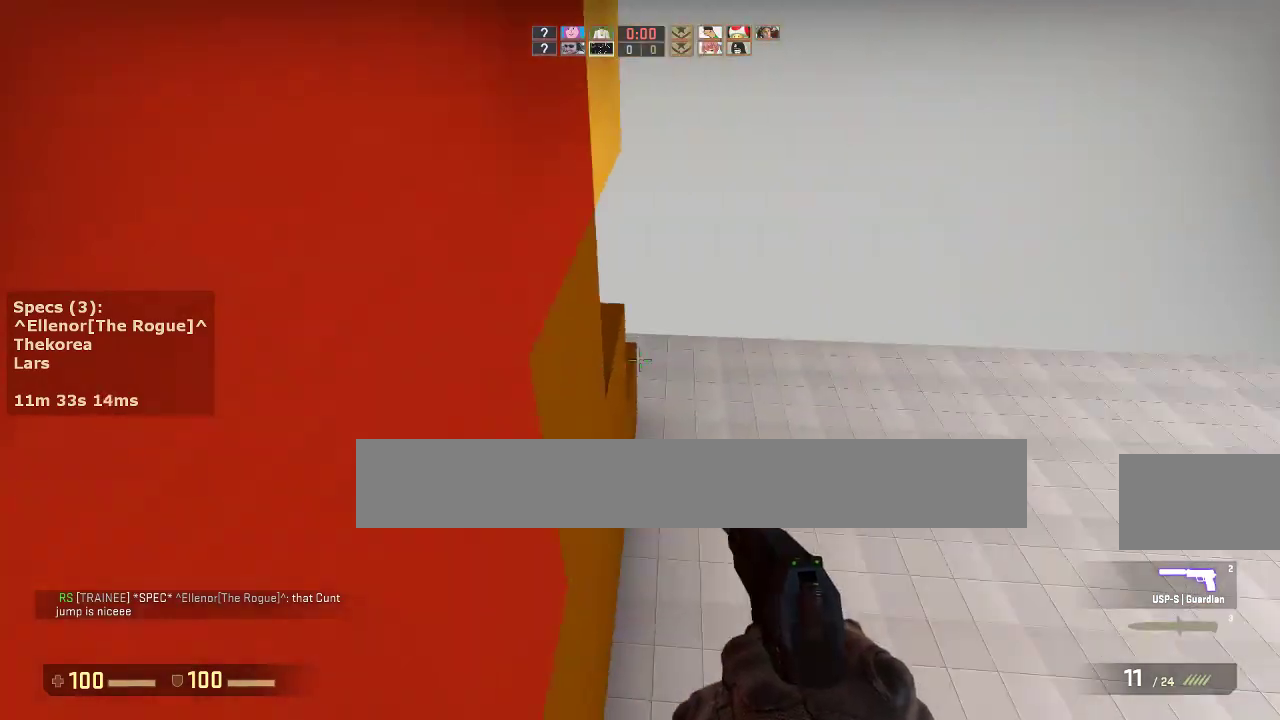
{"keys": ["a"], "mouse": [], "events": [[17, "w", "up"], [67, "a", "down"], [100, "d", "up"], [100, "mouse_wheel_down", "up"], [250, "a", "up"], [250, "d", "down"], [333, "a", "down"], [383, "d", "up"]]}